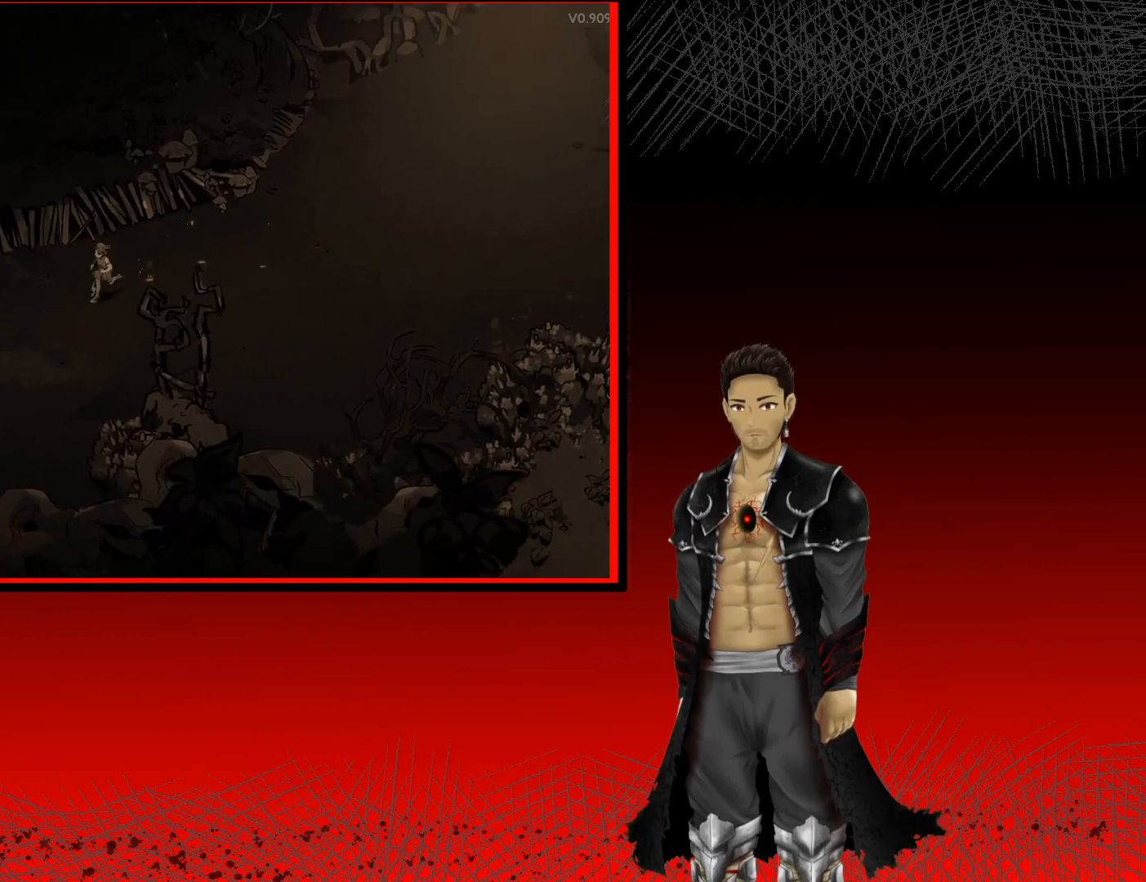
Gameplay with a controller (Xbox layout); each line is a JSON object with the inputs held at the frame after it. "events" lists button and stick changes between this image and that frame as [ms after this image, input, new state], when the widget could be followed in between. Not read: R3.
{"buttons": [], "left_stick": "down-left", "right_stick": "center", "events": []}
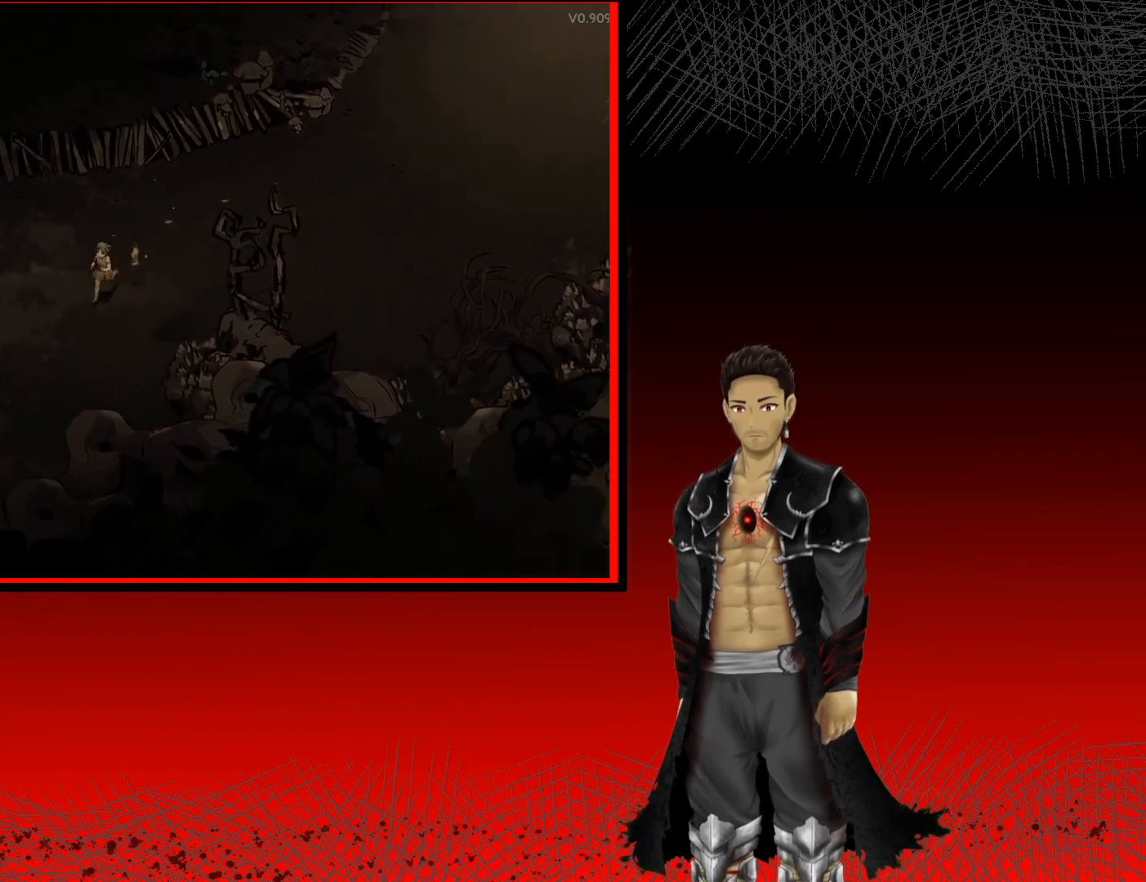
{"buttons": [], "left_stick": "down-left", "right_stick": "center", "events": []}
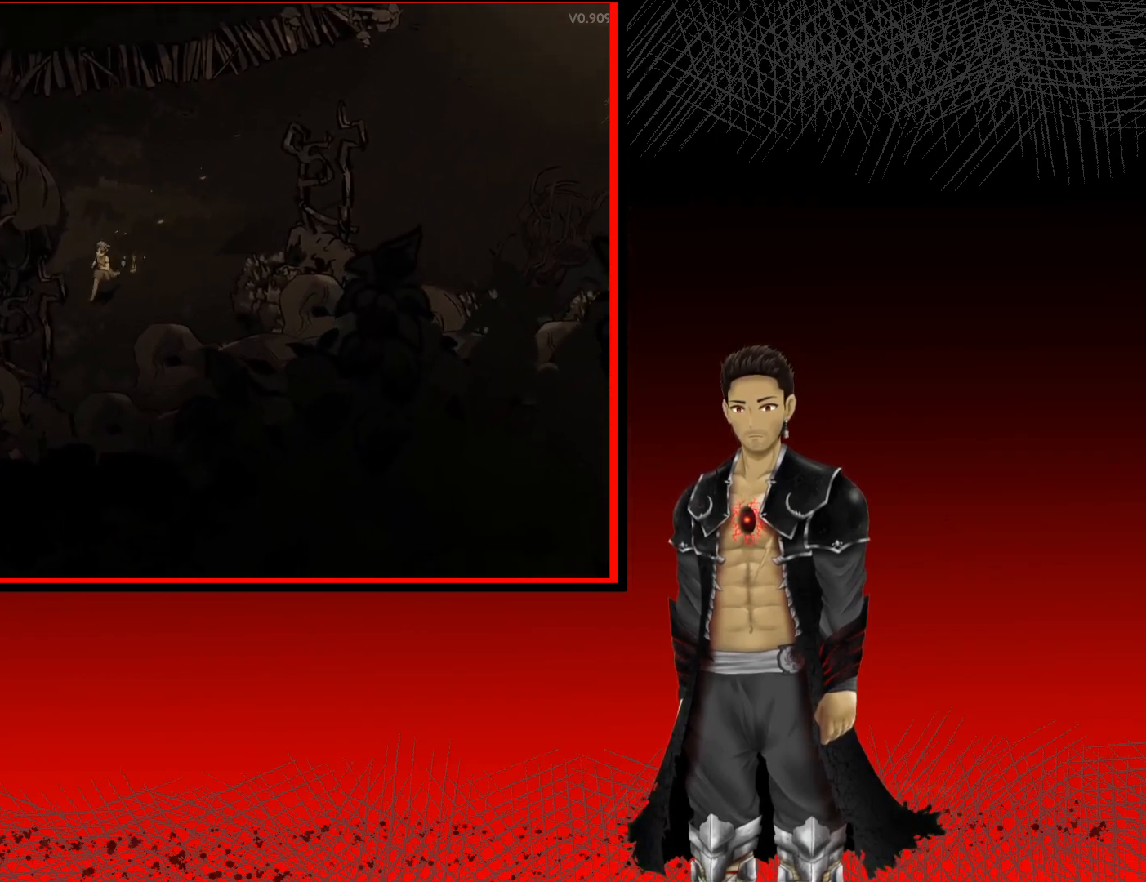
{"buttons": [], "left_stick": "left", "right_stick": "center", "events": [[333, "left_stick", "left"]]}
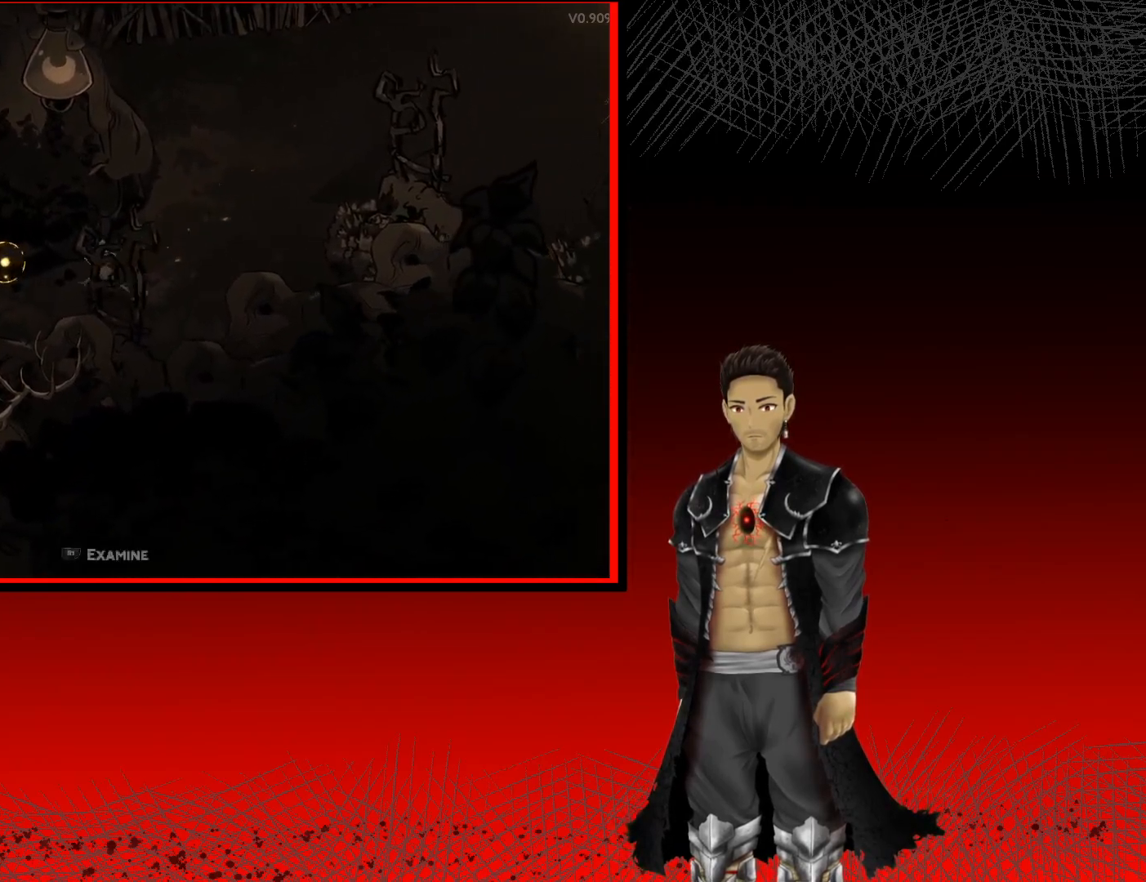
{"buttons": [], "left_stick": "up-left", "right_stick": "center", "events": [[33, "left_stick", "up-left"]]}
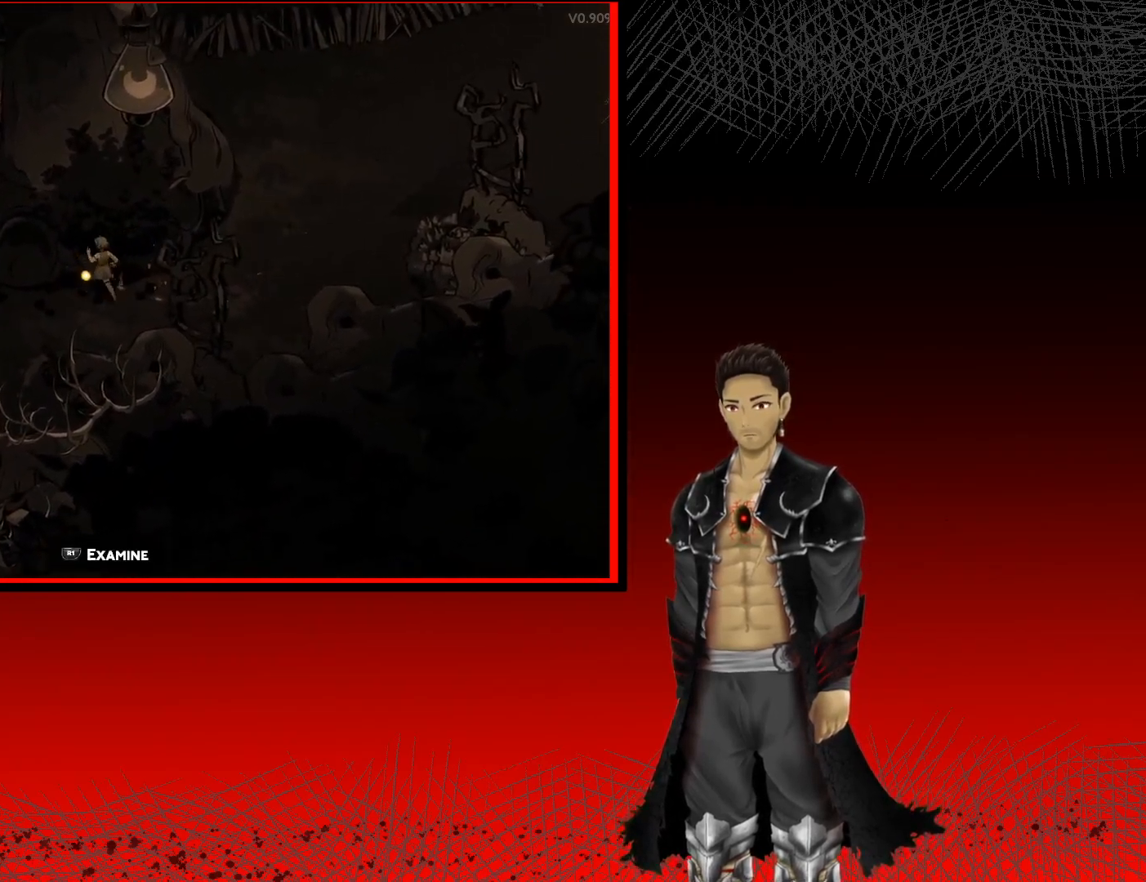
{"buttons": [], "left_stick": "up", "right_stick": "center", "events": [[33, "left_stick", "up"], [183, "R1", "down"], [350, "R1", "up"]]}
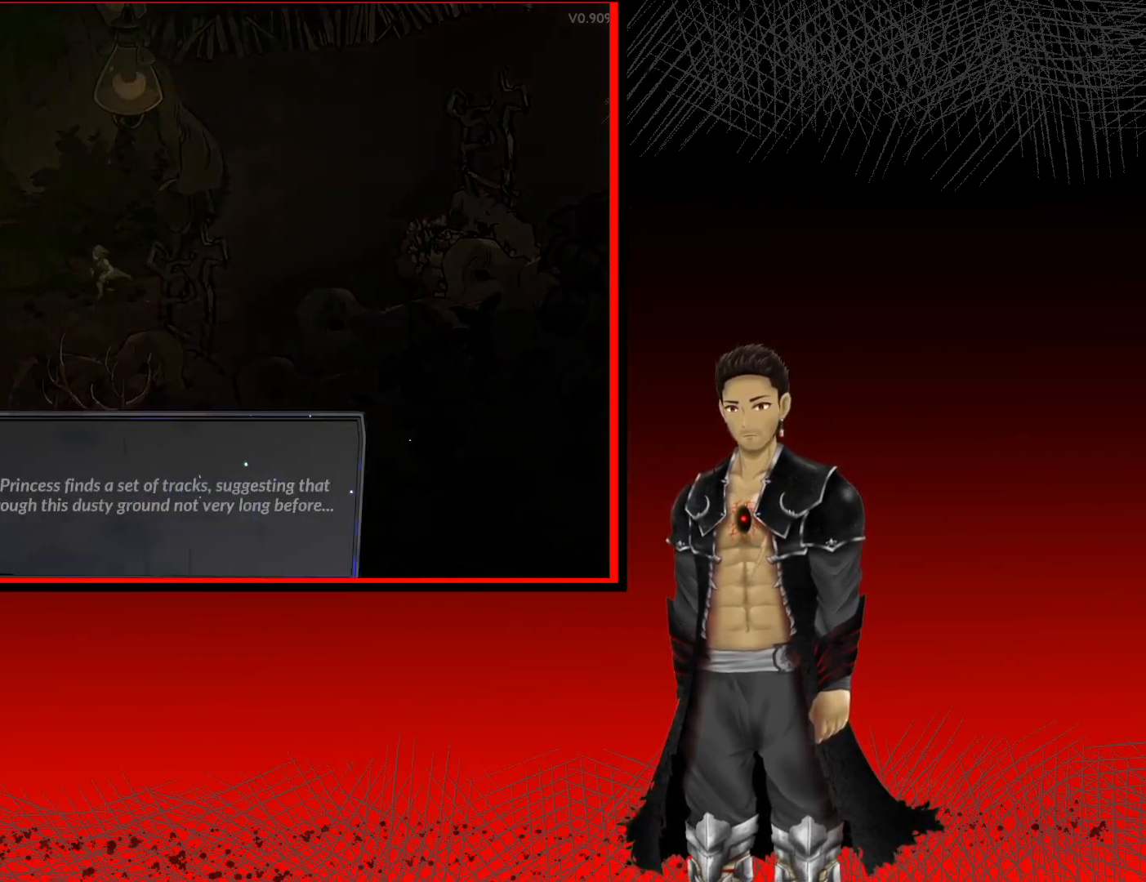
{"buttons": [], "left_stick": "center", "right_stick": "center", "events": [[17, "left_stick", "center"]]}